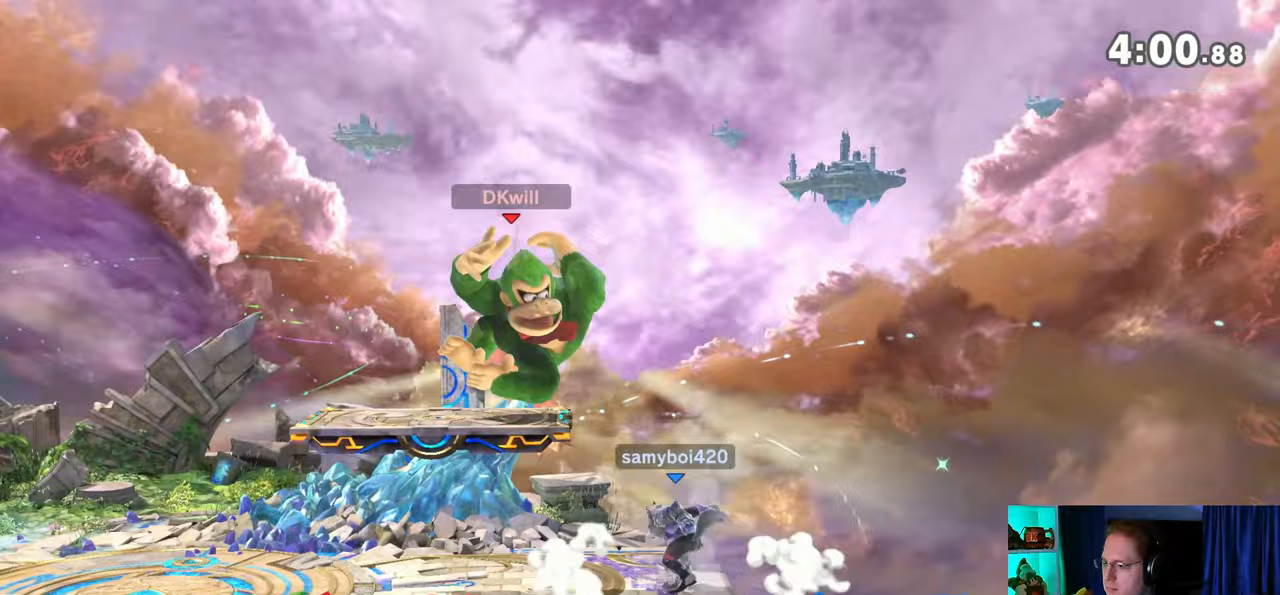
Gameplay with a controller (Nintendo layout); each line is a JSON object with the inputs held at the frame after it. "events" lists button and stick changes between this image and that frame as [ms after this image, input, new state], when the widget could be followed in between. Not read: L3 R3.
{"buttons": ["R1"], "left_stick": "left", "right_stick": "center", "events": []}
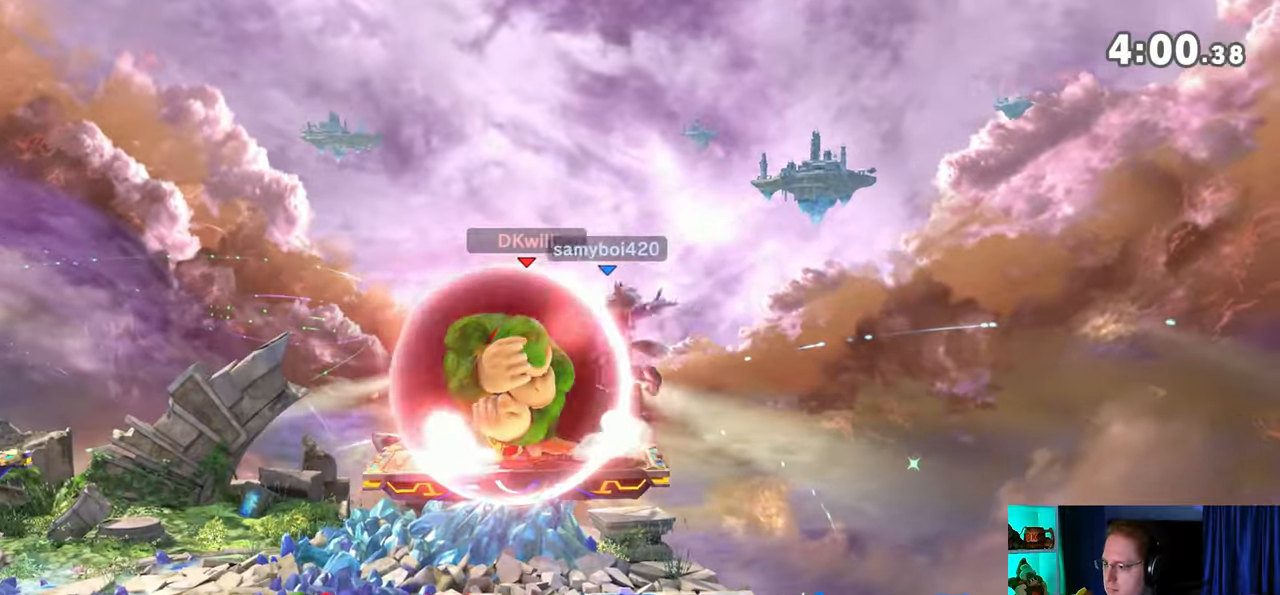
{"buttons": [], "left_stick": "up-right", "right_stick": "center", "events": [[33, "Y", "down"], [267, "Y", "up"], [267, "left_stick", "up-right"], [317, "R1", "up"]]}
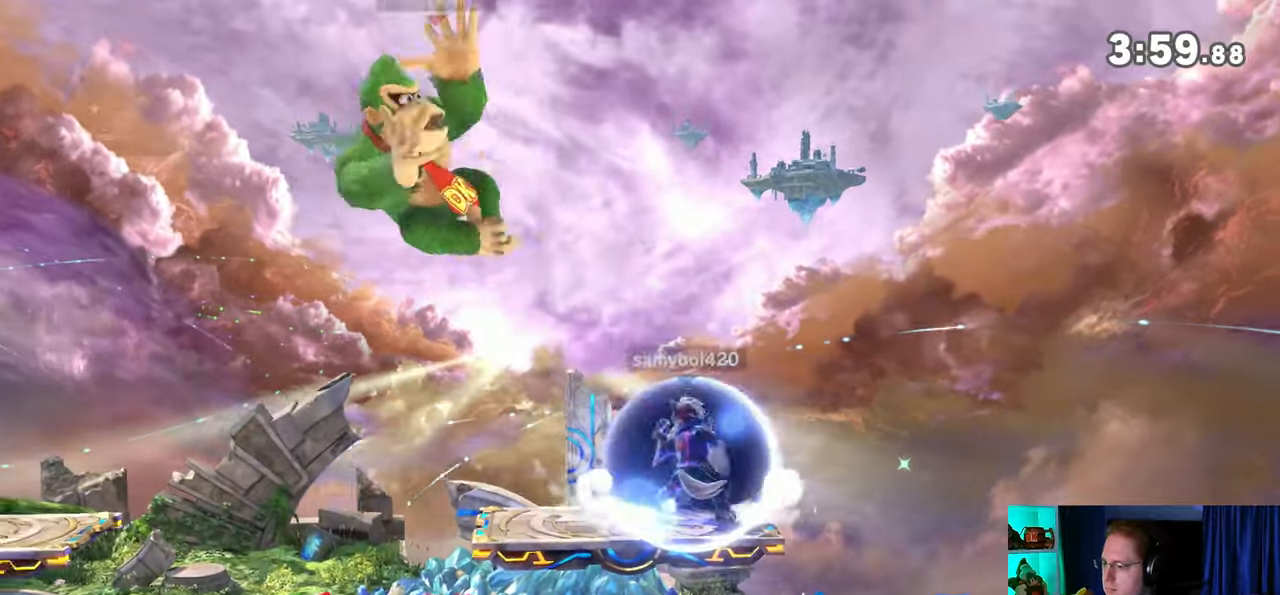
{"buttons": [], "left_stick": "right", "right_stick": "center", "events": [[33, "left_stick", "down-right"], [167, "left_stick", "right"]]}
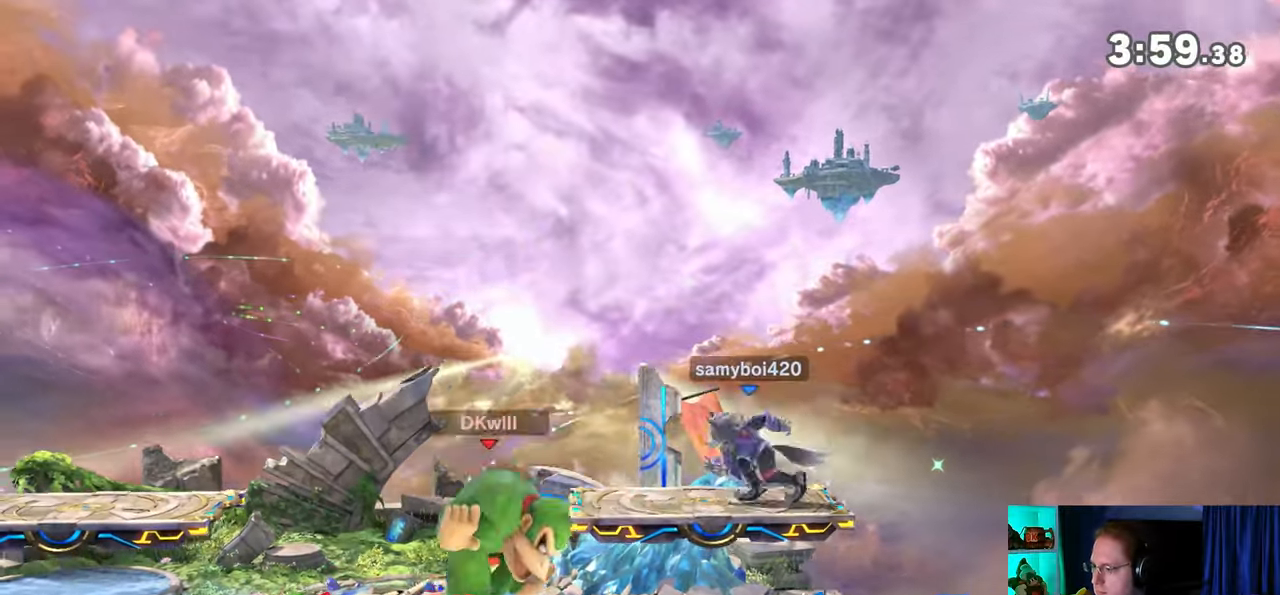
{"buttons": ["R1"], "left_stick": "center", "right_stick": "center", "events": [[100, "left_stick", "center"], [133, "R1", "down"]]}
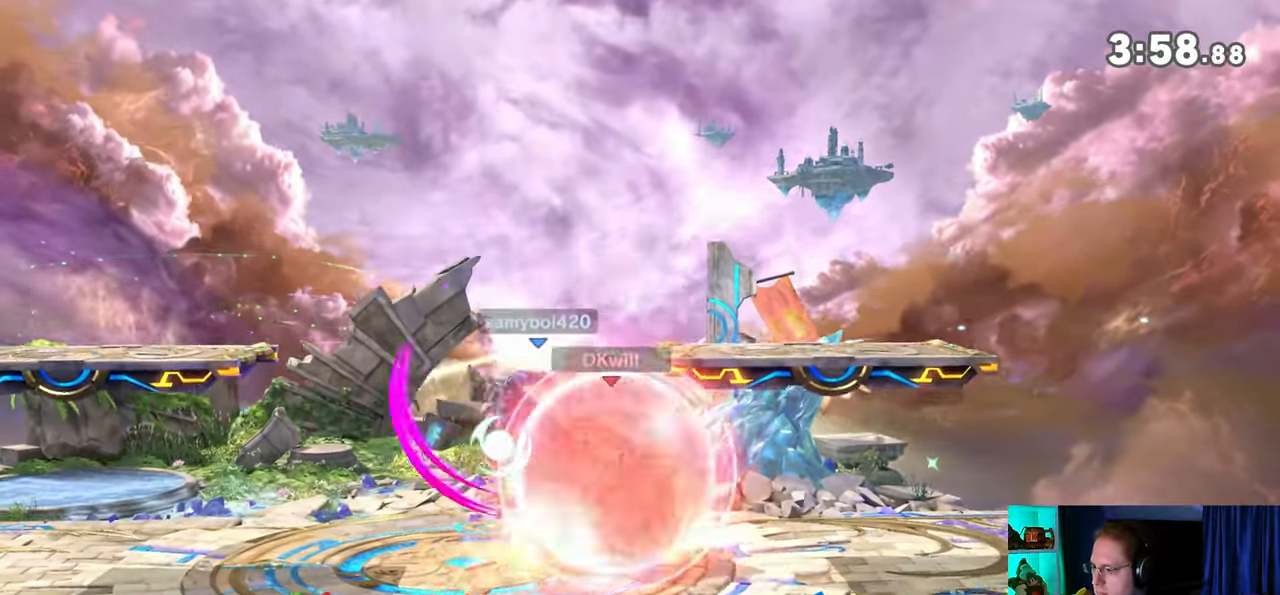
{"buttons": ["B"], "left_stick": "down-left", "right_stick": "center", "events": [[33, "Y", "down"], [250, "Y", "up"], [283, "R1", "up"], [317, "left_stick", "down-left"], [450, "B", "down"]]}
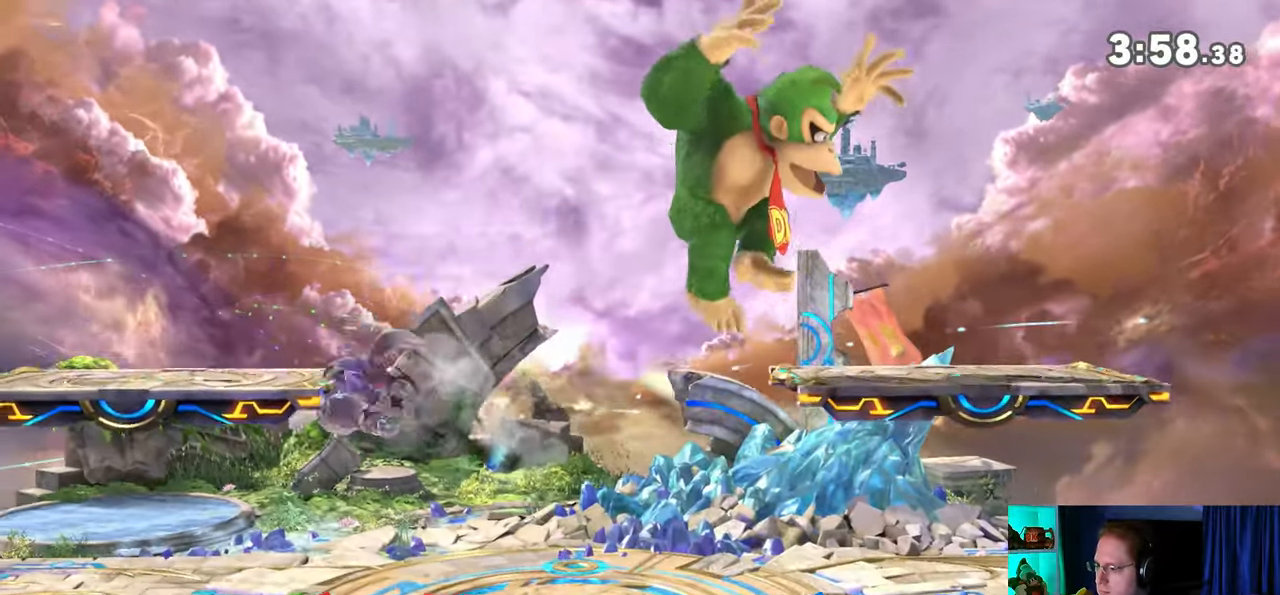
{"buttons": ["R1"], "left_stick": "left", "right_stick": "center", "events": [[17, "B", "up"], [417, "left_stick", "left"], [500, "R1", "down"]]}
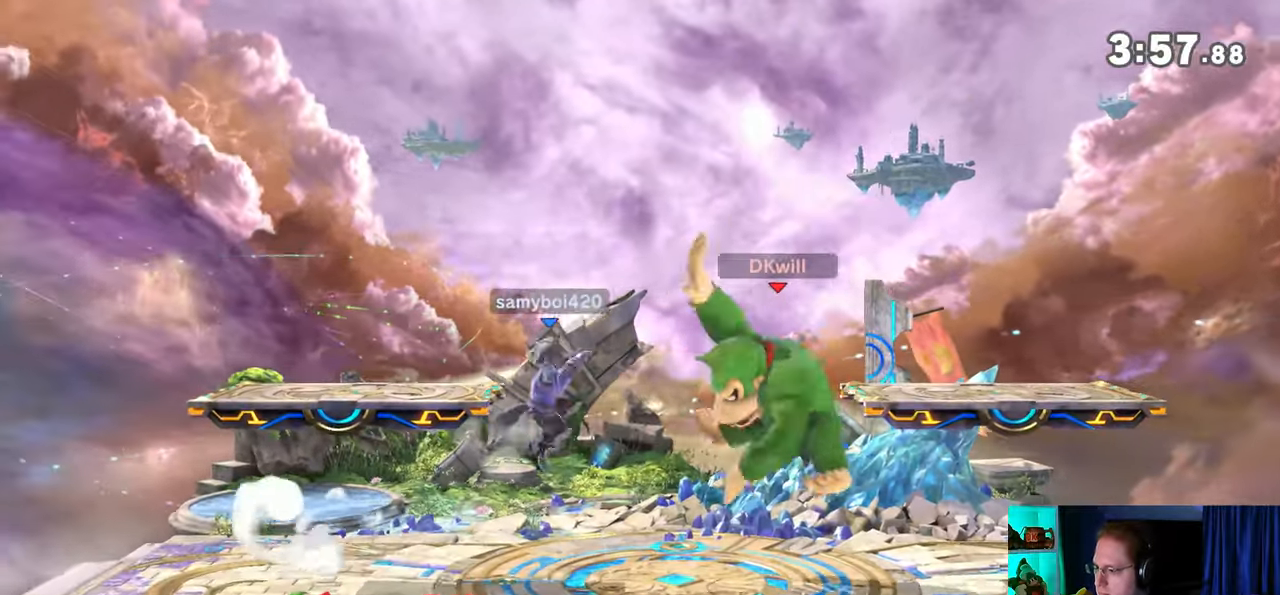
{"buttons": [], "left_stick": "up-left", "right_stick": "center", "events": [[317, "Y", "down"], [317, "left_stick", "up"], [383, "R1", "up"], [450, "A", "down"], [450, "Y", "up"], [483, "left_stick", "up-left"], [500, "A", "up"]]}
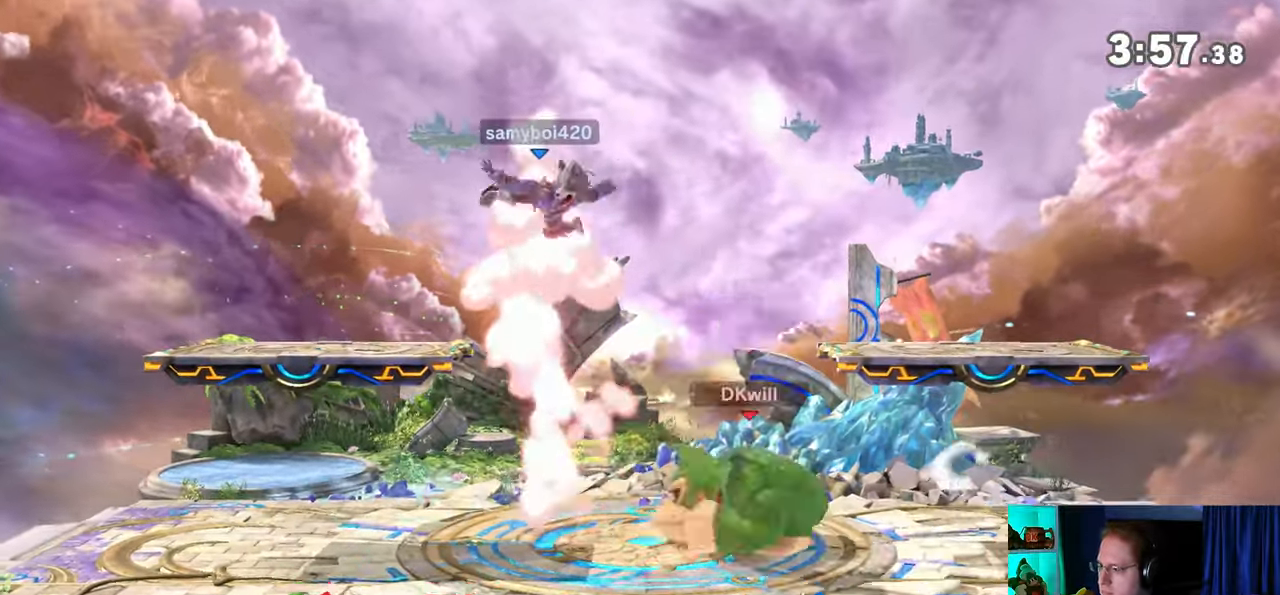
{"buttons": [], "left_stick": "up-left", "right_stick": "center", "events": [[33, "left_stick", "left"], [133, "Y", "down"], [317, "left_stick", "up-left"], [417, "Y", "up"]]}
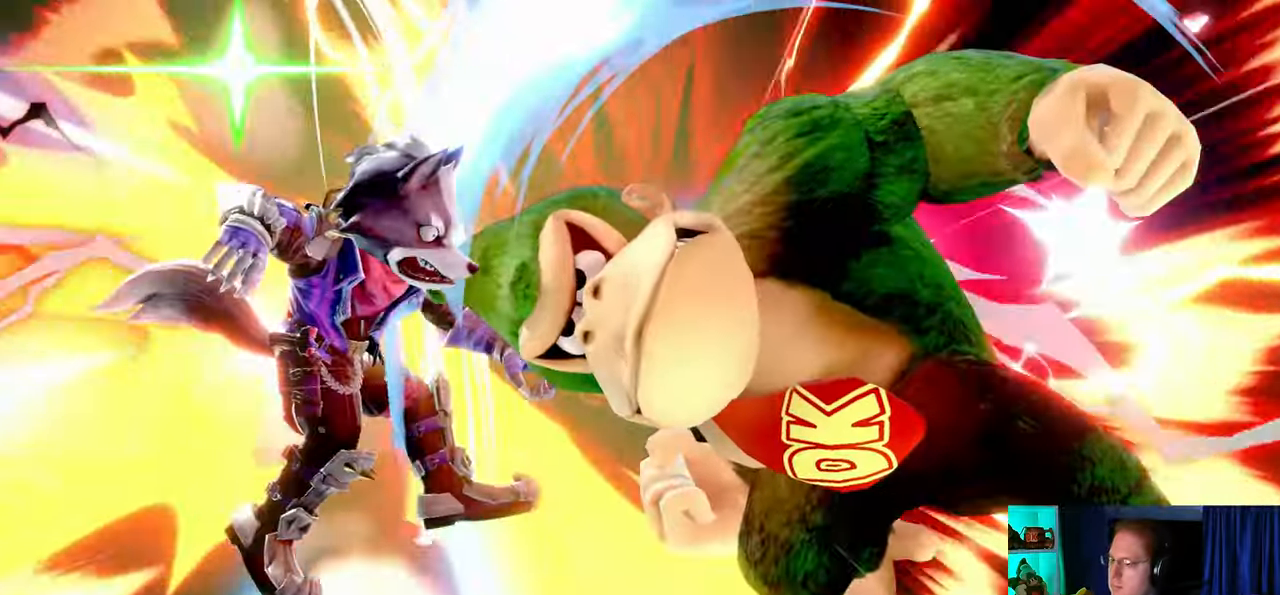
{"buttons": [], "left_stick": "center", "right_stick": "center", "events": [[100, "left_stick", "center"]]}